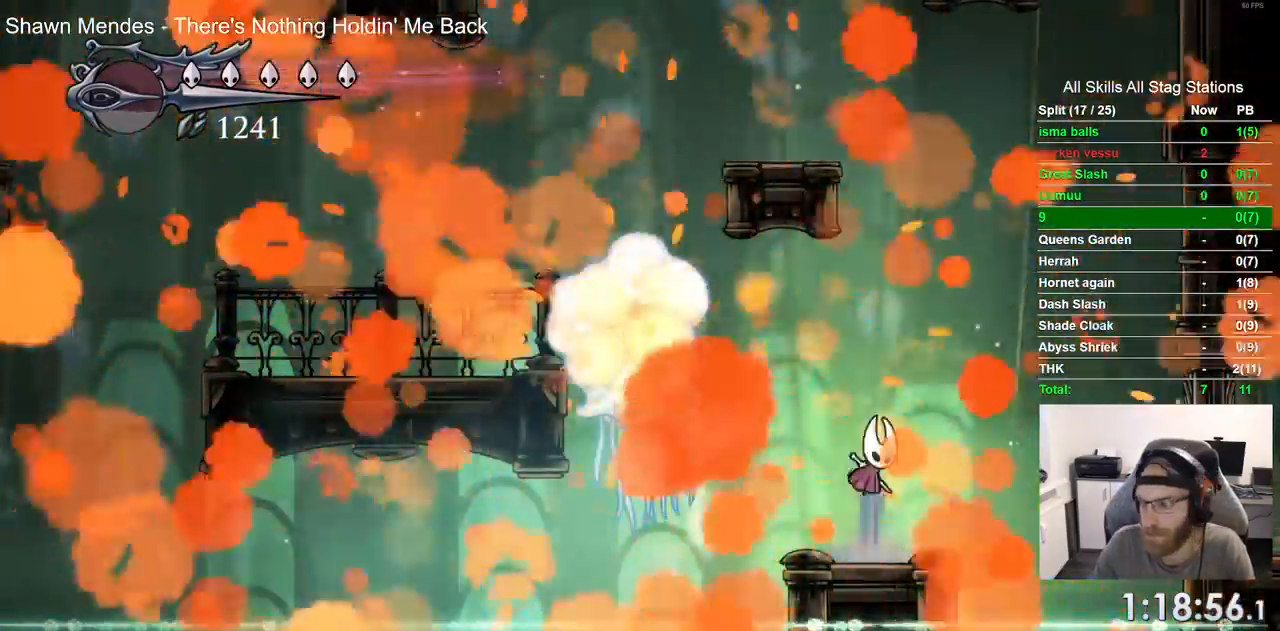
Gameplay with a controller (PlayStation layout); each line is a JSON object with the inputs held at the frame after it. "events" lists button and stick changes between this image and that frame as [ms after this image, input, new state], when the widget could be followed in between. Not read: R1.
{"buttons": [], "left_stick": "left", "right_stick": "center", "events": [[267, "CROSS", "down"], [417, "CROSS", "up"]]}
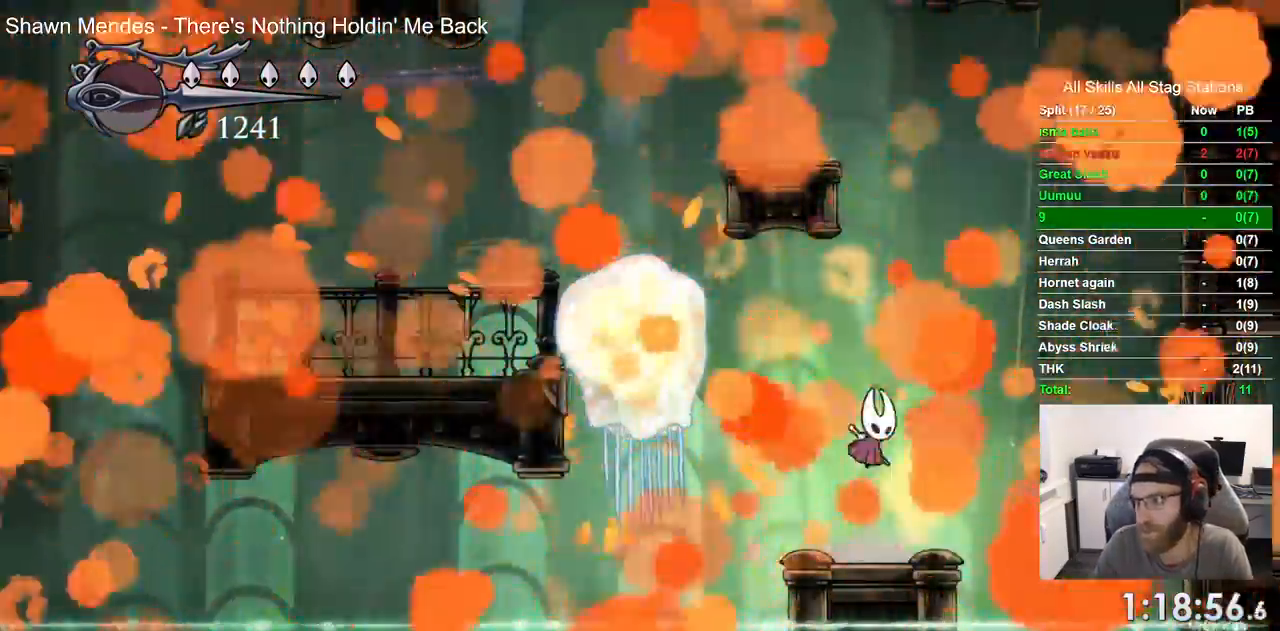
{"buttons": [], "left_stick": "left", "right_stick": "center", "events": [[183, "CROSS", "down"], [333, "CROSS", "up"]]}
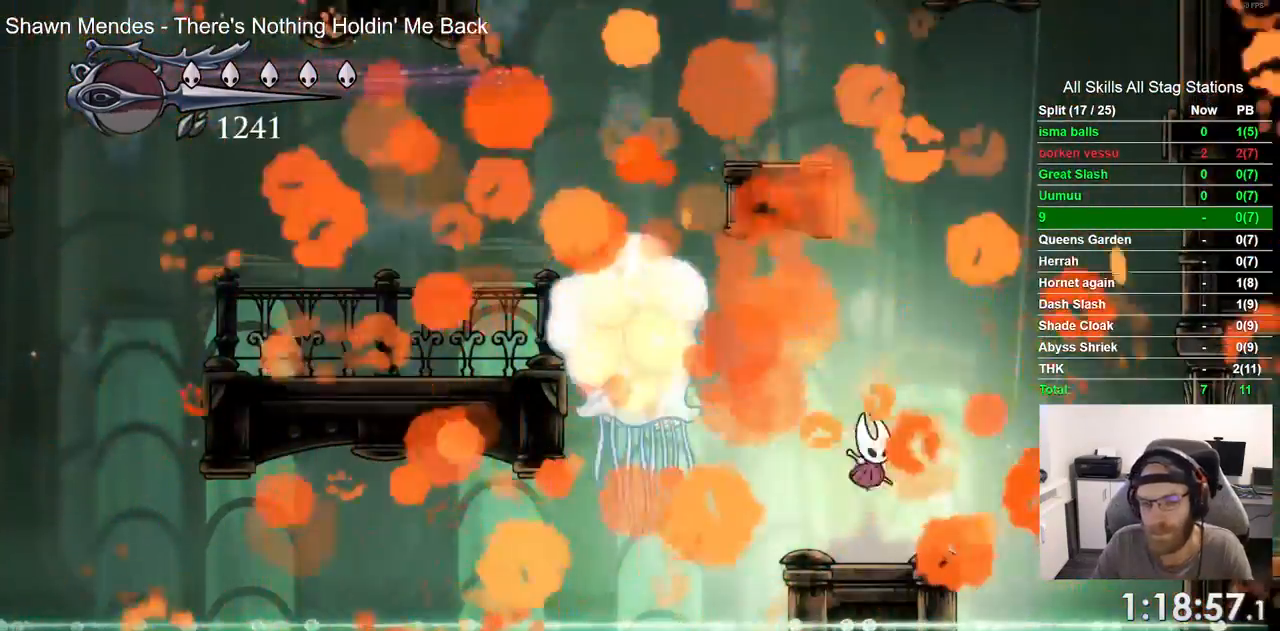
{"buttons": [], "left_stick": "left", "right_stick": "center", "events": [[150, "CROSS", "down"], [317, "CROSS", "up"], [383, "CROSS", "down"], [500, "CROSS", "up"]]}
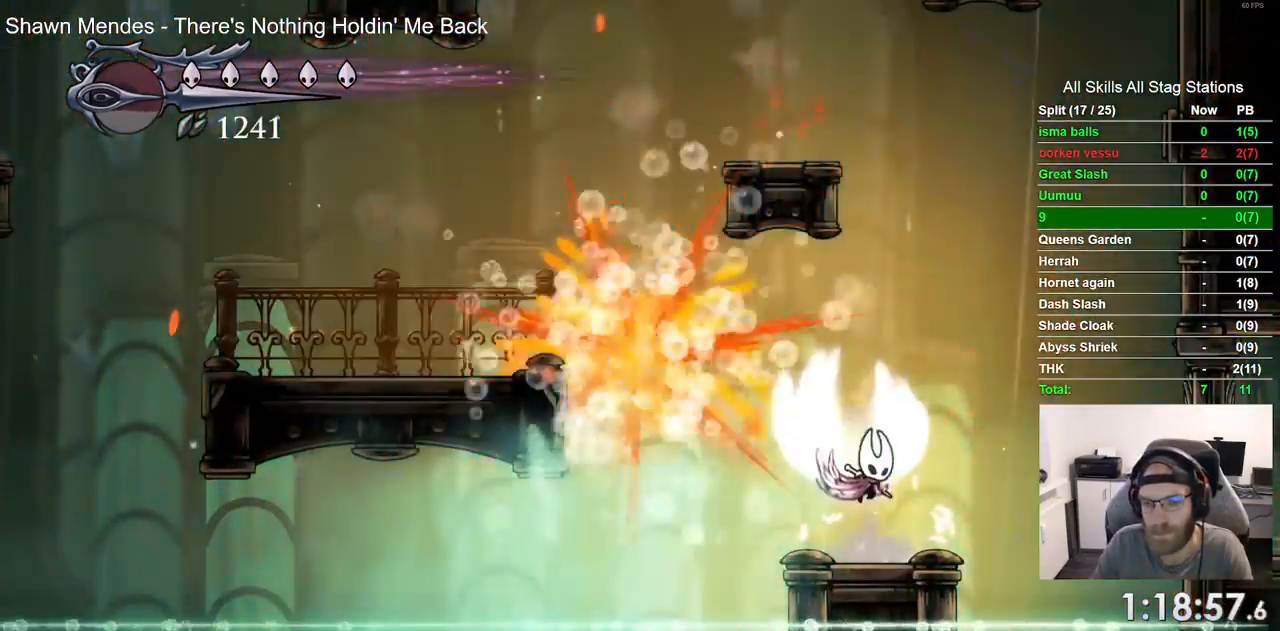
{"buttons": ["CROSS"], "left_stick": "left", "right_stick": "center", "events": [[450, "CROSS", "down"]]}
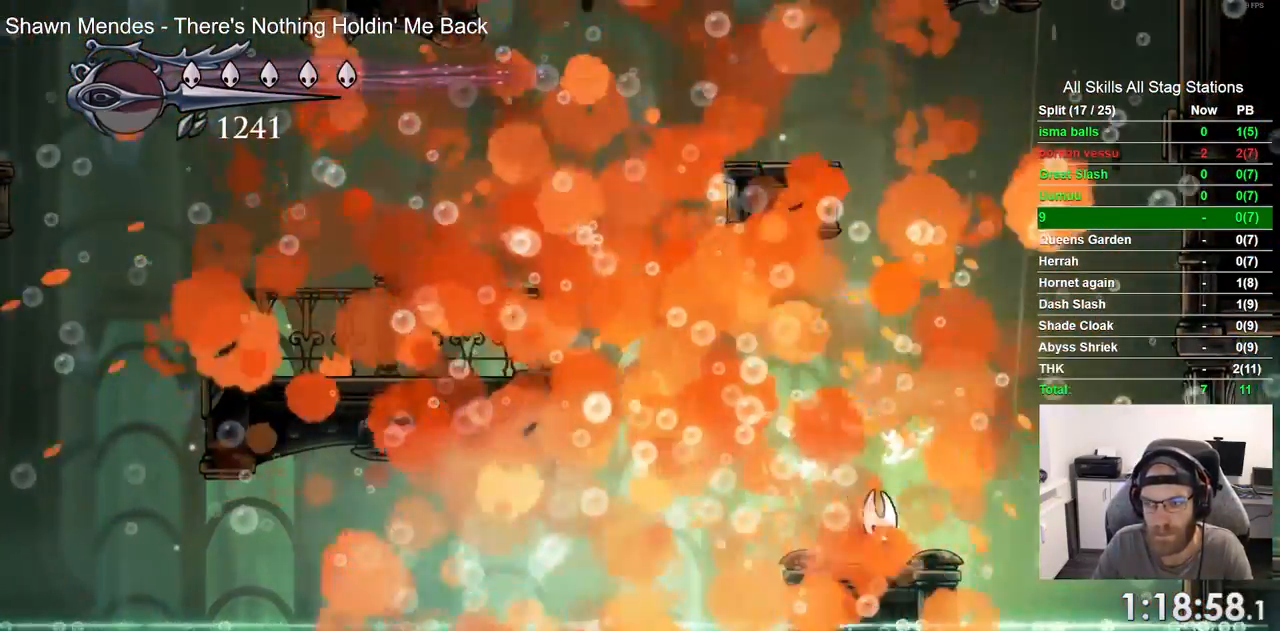
{"buttons": [], "left_stick": "left", "right_stick": "center", "events": [[50, "CROSS", "up"], [117, "CROSS", "down"], [217, "CROSS", "up"]]}
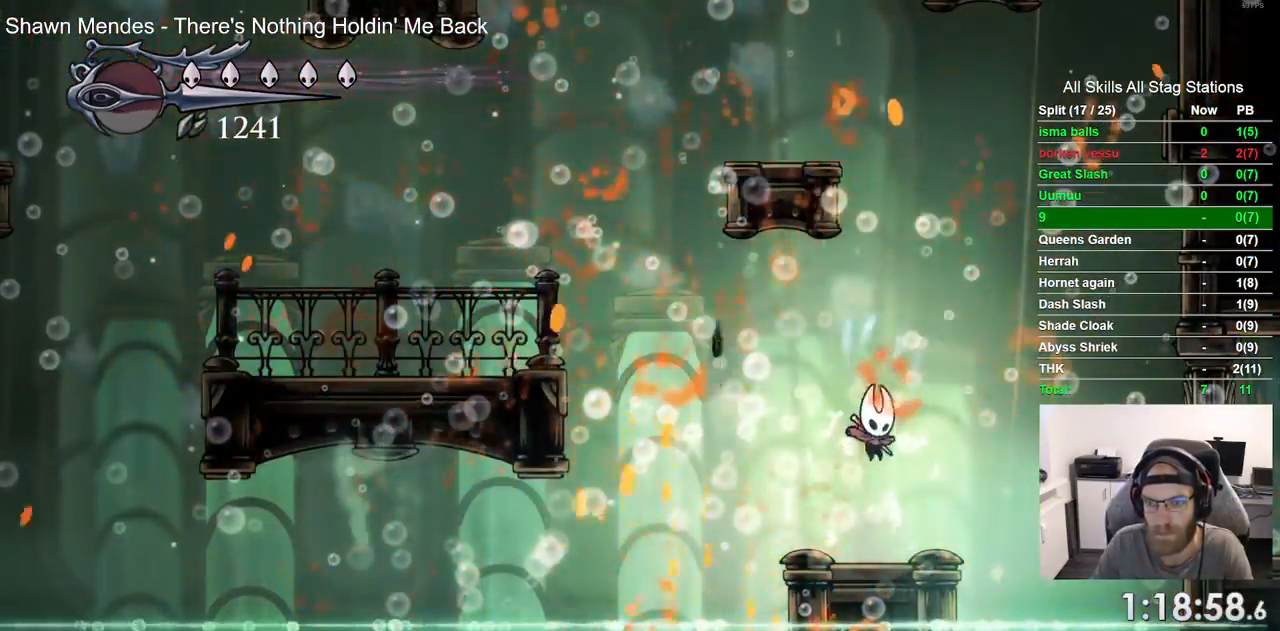
{"buttons": [], "left_stick": "left", "right_stick": "center", "events": [[183, "CROSS", "down"], [283, "CROSS", "up"]]}
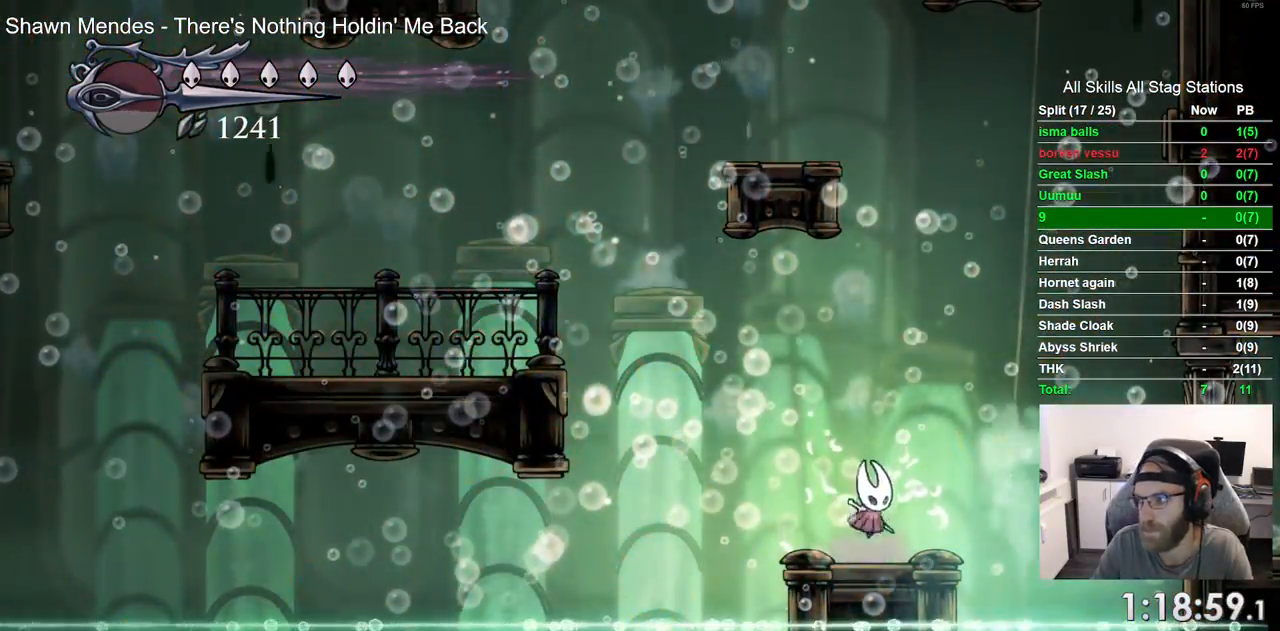
{"buttons": ["CROSS"], "left_stick": "left", "right_stick": "center", "events": [[83, "CROSS", "down"], [167, "CROSS", "up"], [483, "CROSS", "down"]]}
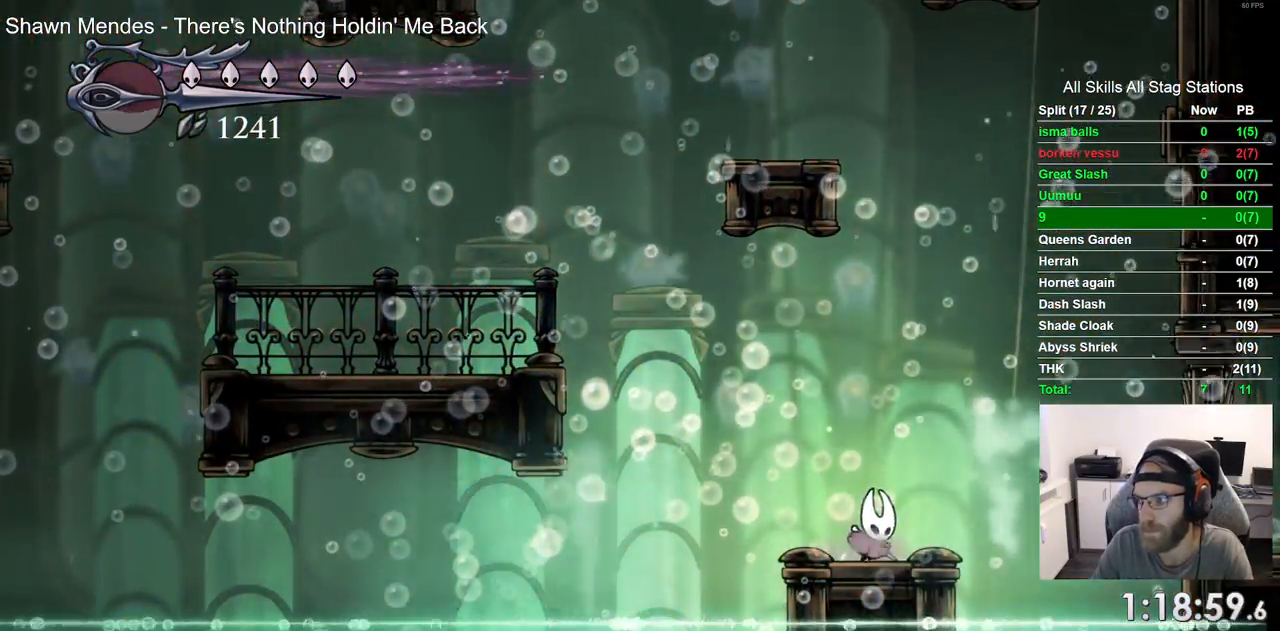
{"buttons": [], "left_stick": "left", "right_stick": "center", "events": [[83, "CROSS", "up"], [167, "CROSS", "down"], [267, "CROSS", "up"], [317, "R2", "down"], [333, "CROSS", "down"], [383, "R2", "up"], [400, "CROSS", "up"]]}
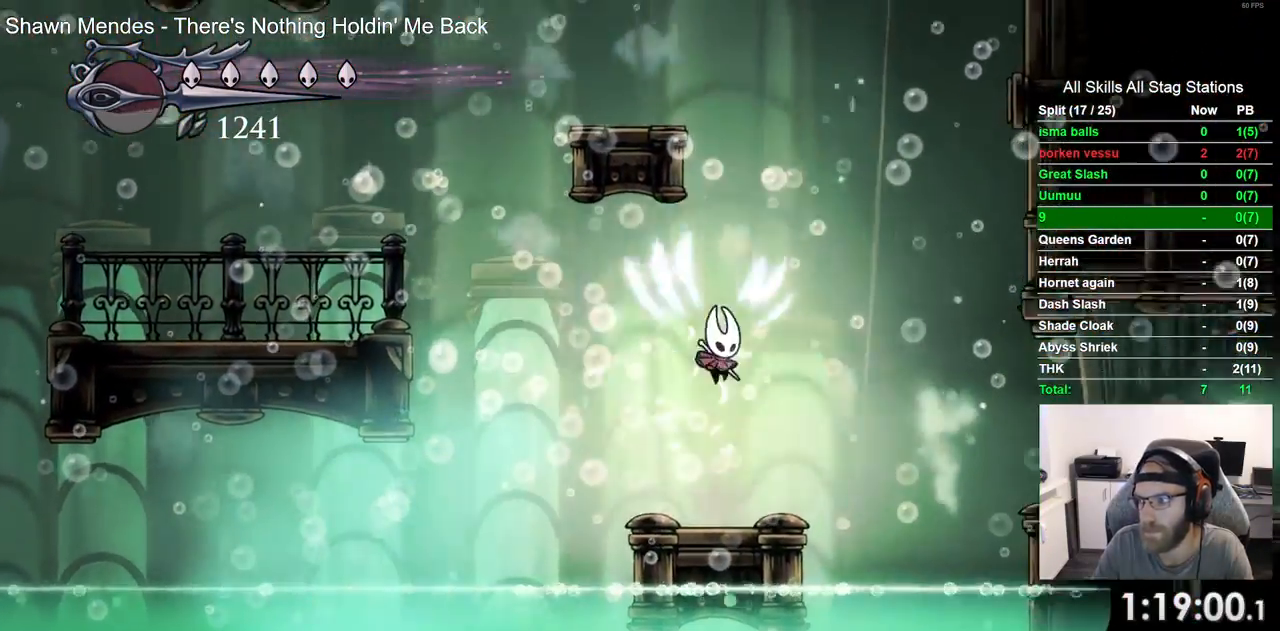
{"buttons": ["CROSS", "DPAD_RIGHT"], "left_stick": "left", "right_stick": "center", "events": [[267, "DPAD_RIGHT", "down"], [417, "CROSS", "down"]]}
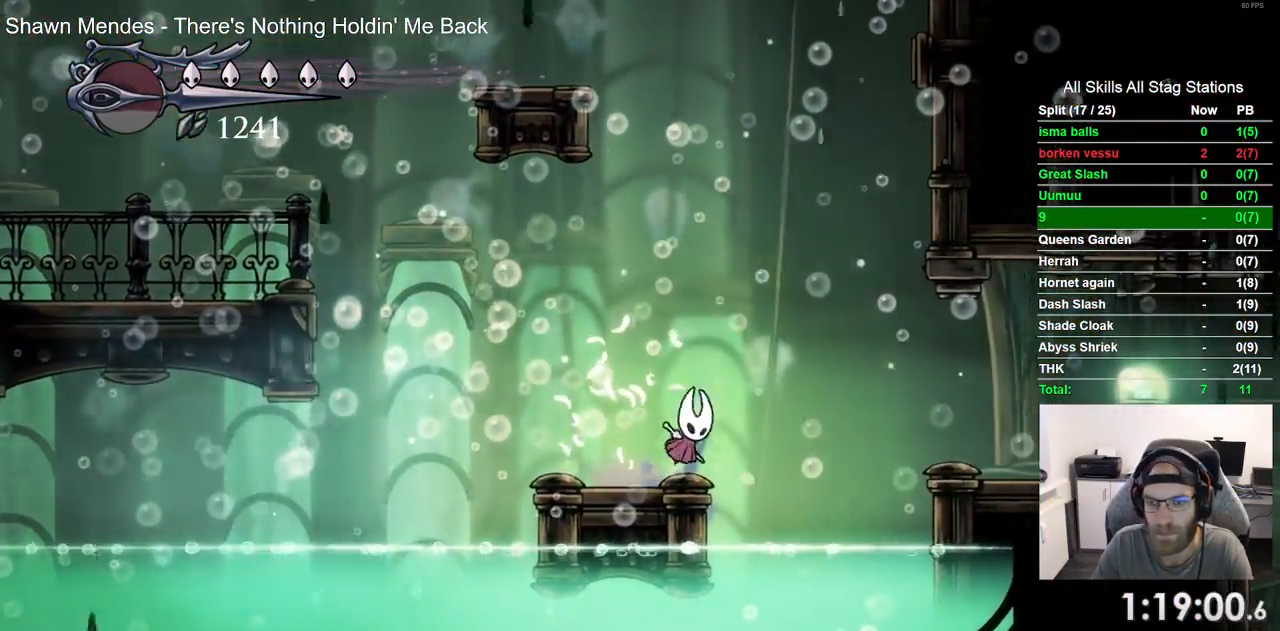
{"buttons": ["R2", "DPAD_RIGHT"], "left_stick": "left", "right_stick": "center", "events": [[33, "R2", "down"], [100, "R2", "up"], [133, "CROSS", "up"], [350, "R2", "down"]]}
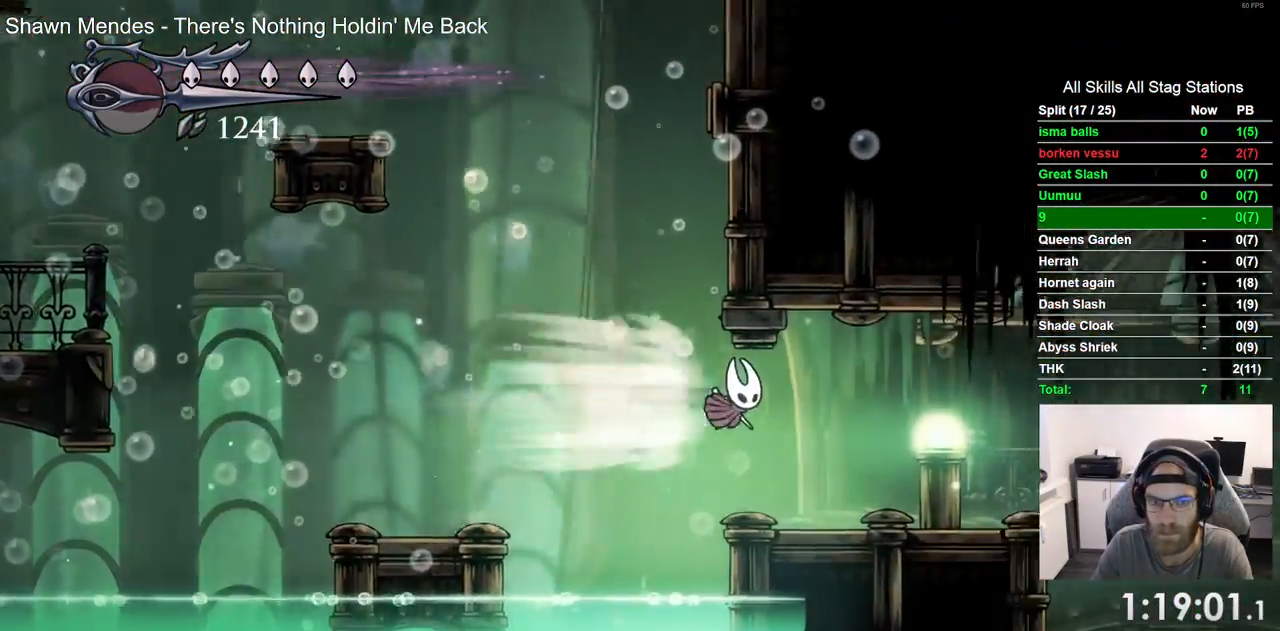
{"buttons": ["DPAD_RIGHT"], "left_stick": "left", "right_stick": "center", "events": [[67, "R2", "up"]]}
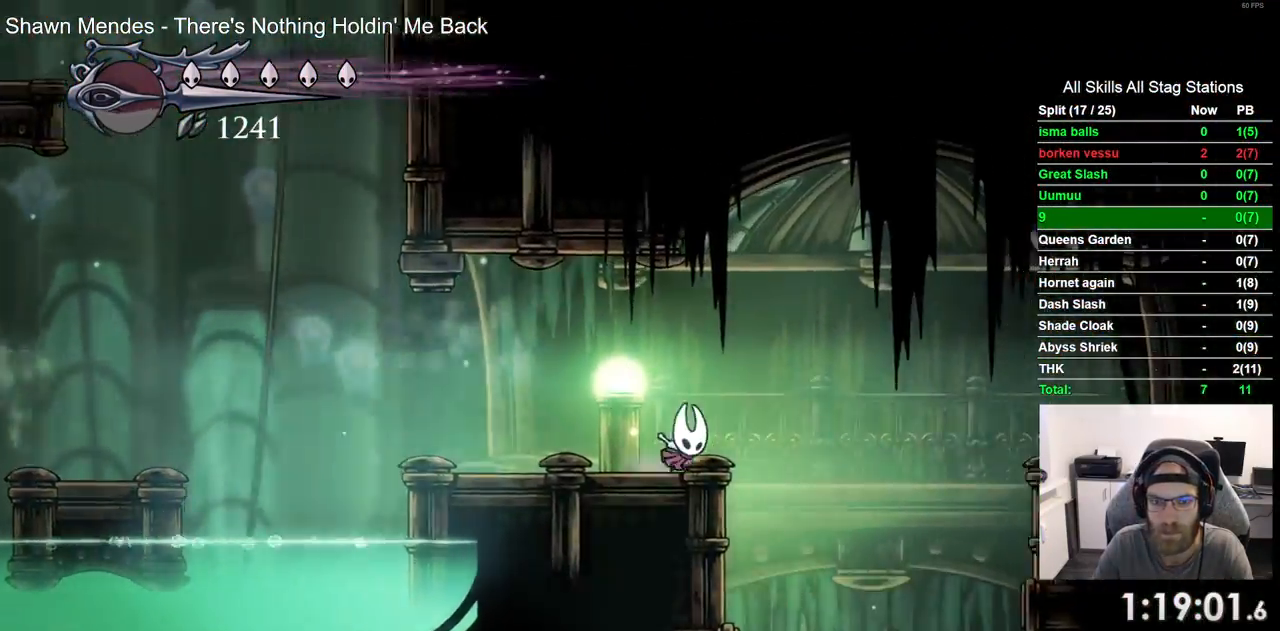
{"buttons": [], "left_stick": "center", "right_stick": "center", "events": [[100, "left_stick", "center"], [183, "DPAD_RIGHT", "up"]]}
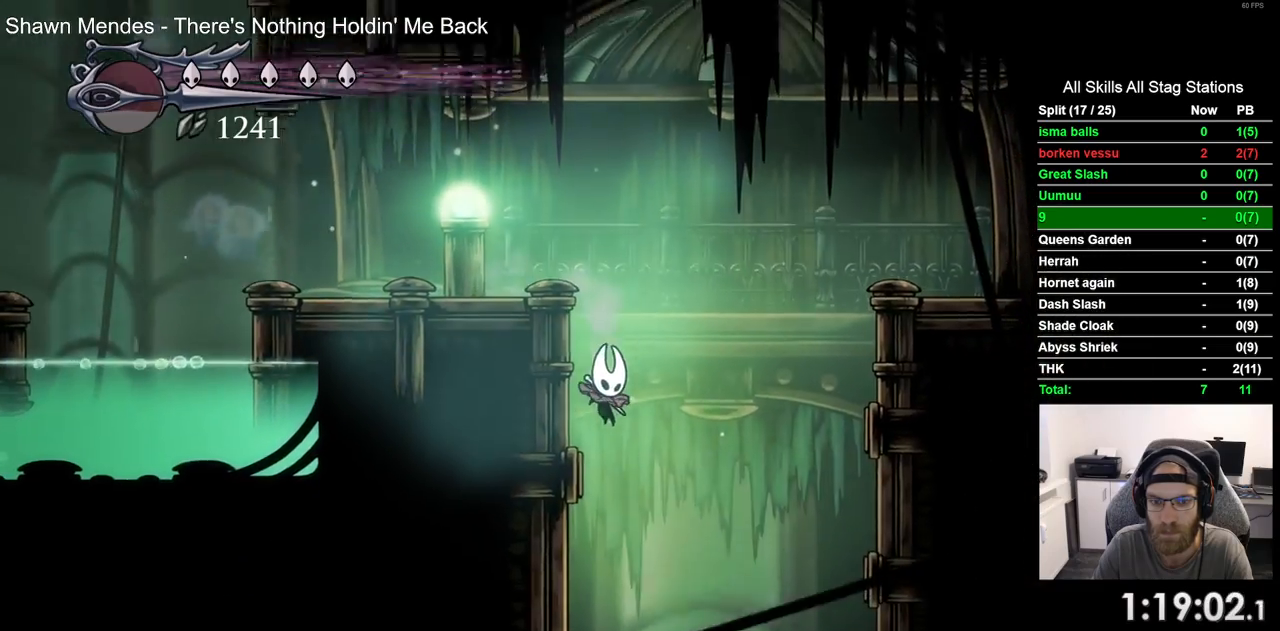
{"buttons": [], "left_stick": "center", "right_stick": "center", "events": []}
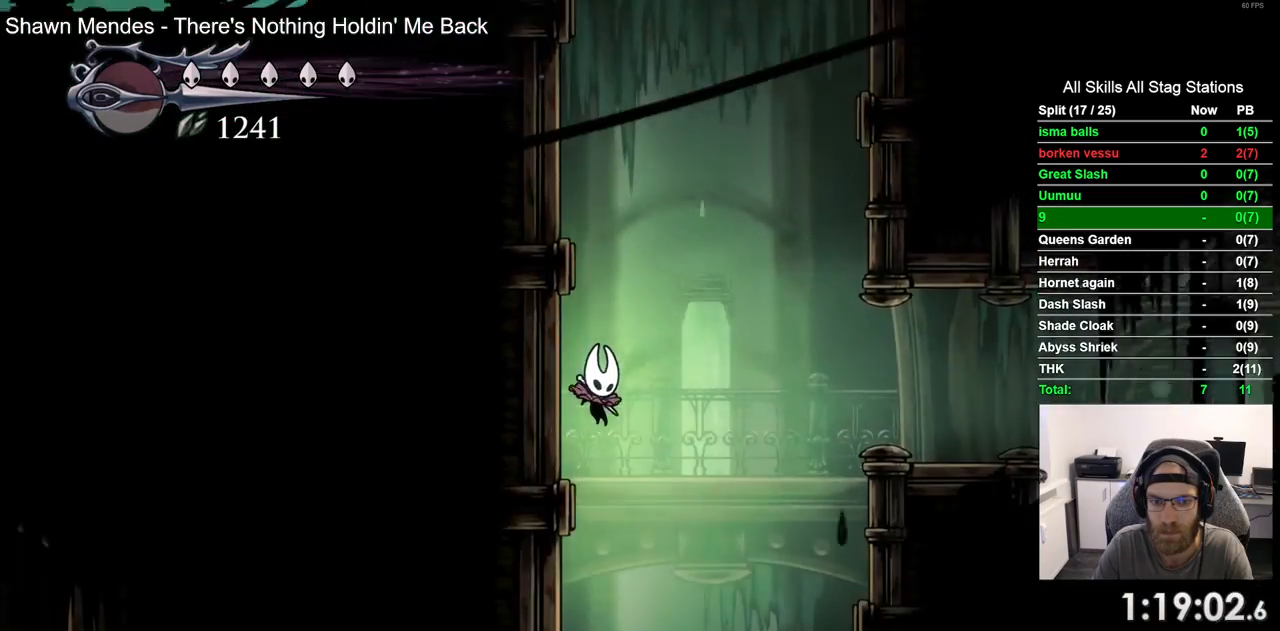
{"buttons": [], "left_stick": "center", "right_stick": "center", "events": []}
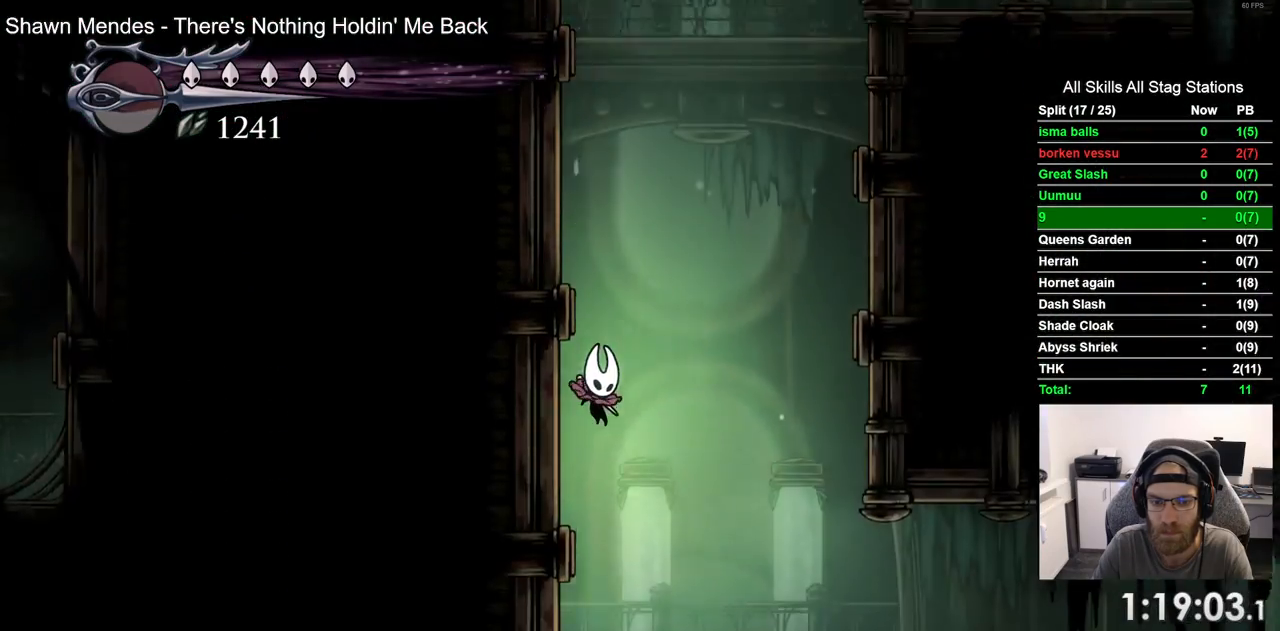
{"buttons": [], "left_stick": "center", "right_stick": "center", "events": []}
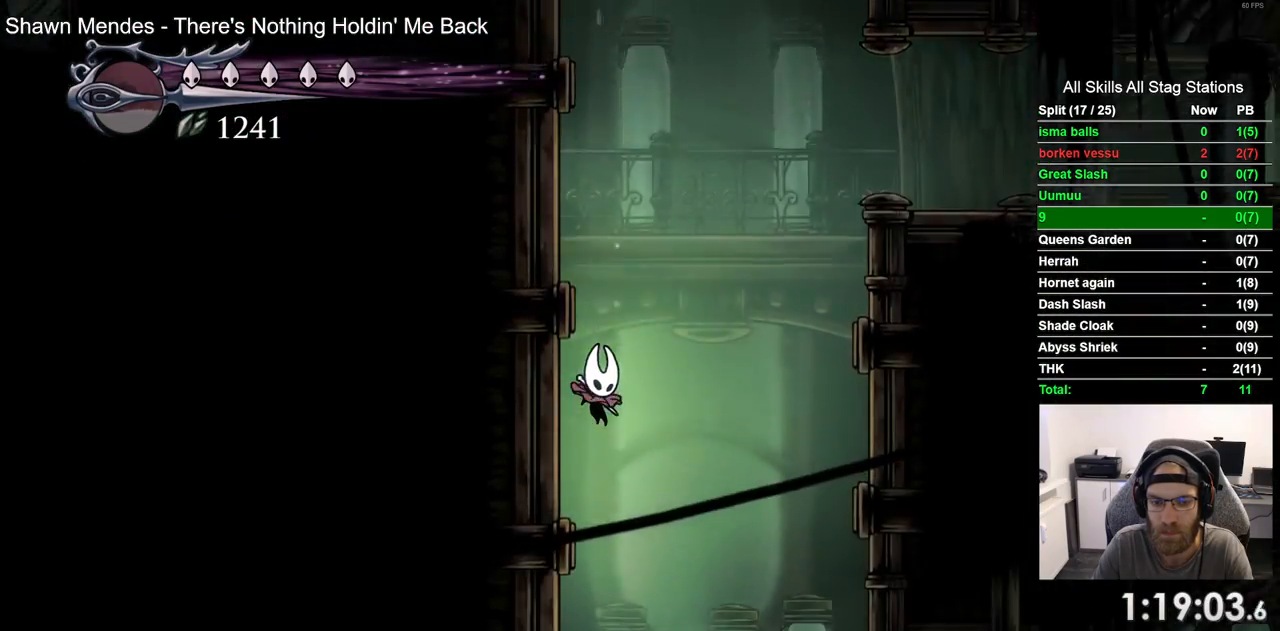
{"buttons": [], "left_stick": "center", "right_stick": "center", "events": []}
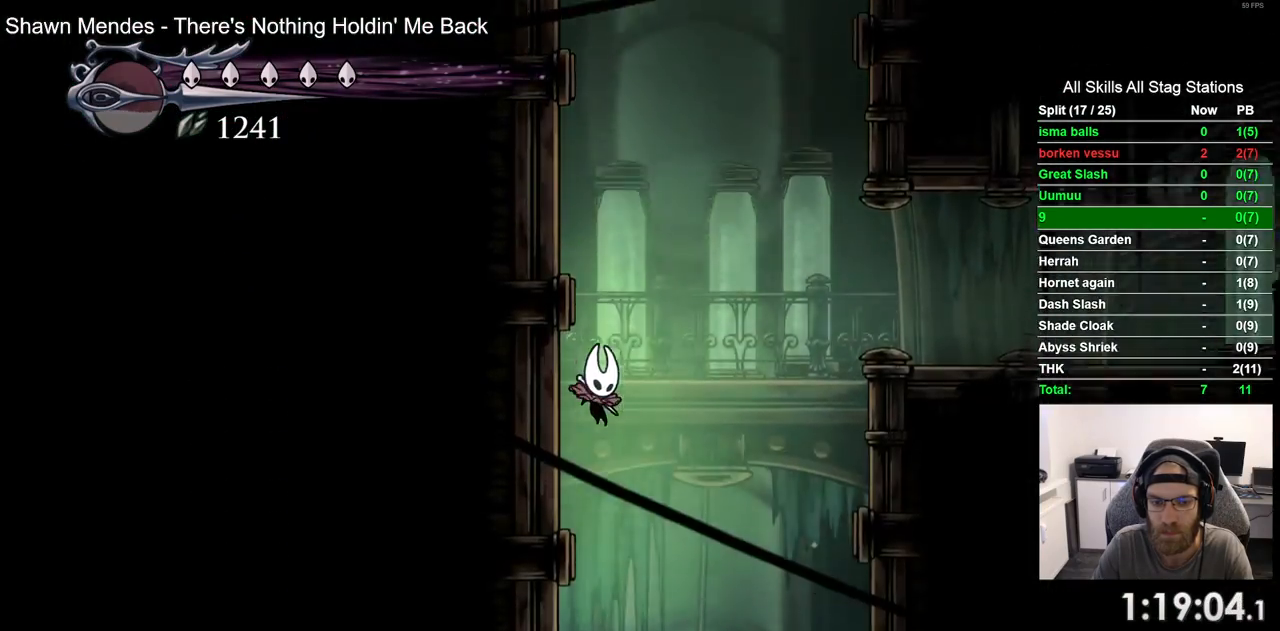
{"buttons": ["DPAD_LEFT"], "left_stick": "center", "right_stick": "center", "events": [[333, "DPAD_LEFT", "down"]]}
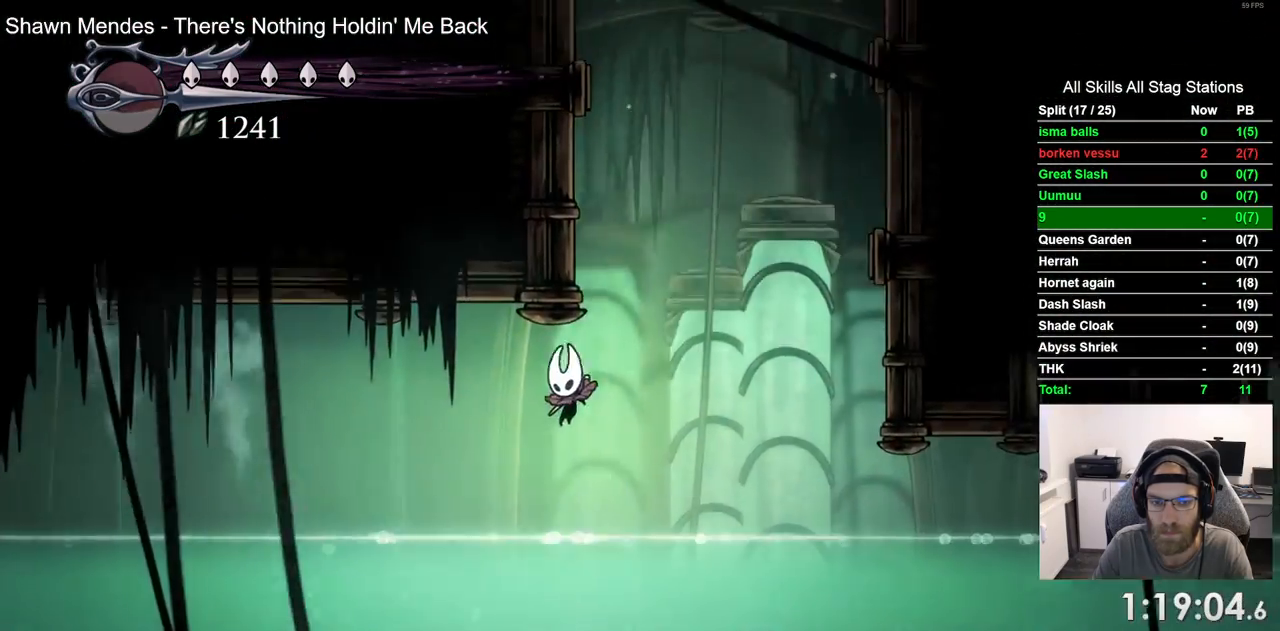
{"buttons": ["DPAD_LEFT"], "left_stick": "center", "right_stick": "center", "events": [[33, "R2", "down"], [283, "R2", "up"]]}
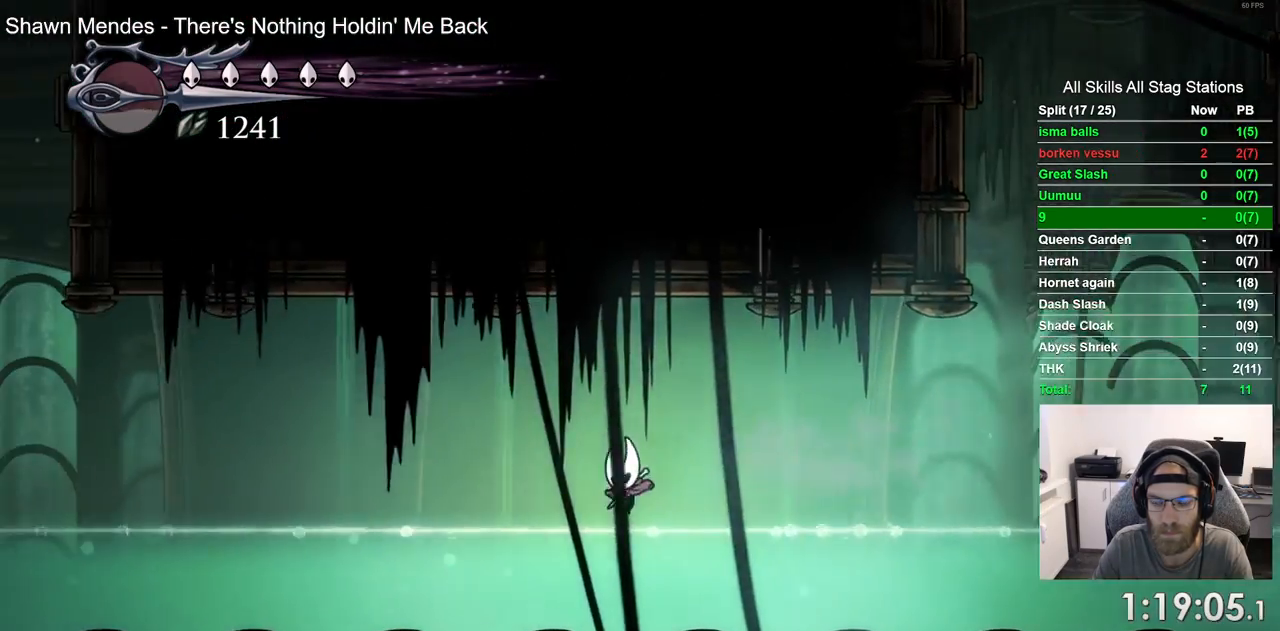
{"buttons": ["DPAD_LEFT"], "left_stick": "center", "right_stick": "center", "events": [[67, "CROSS", "down"], [233, "R2", "down"], [250, "CROSS", "up"], [467, "R2", "up"]]}
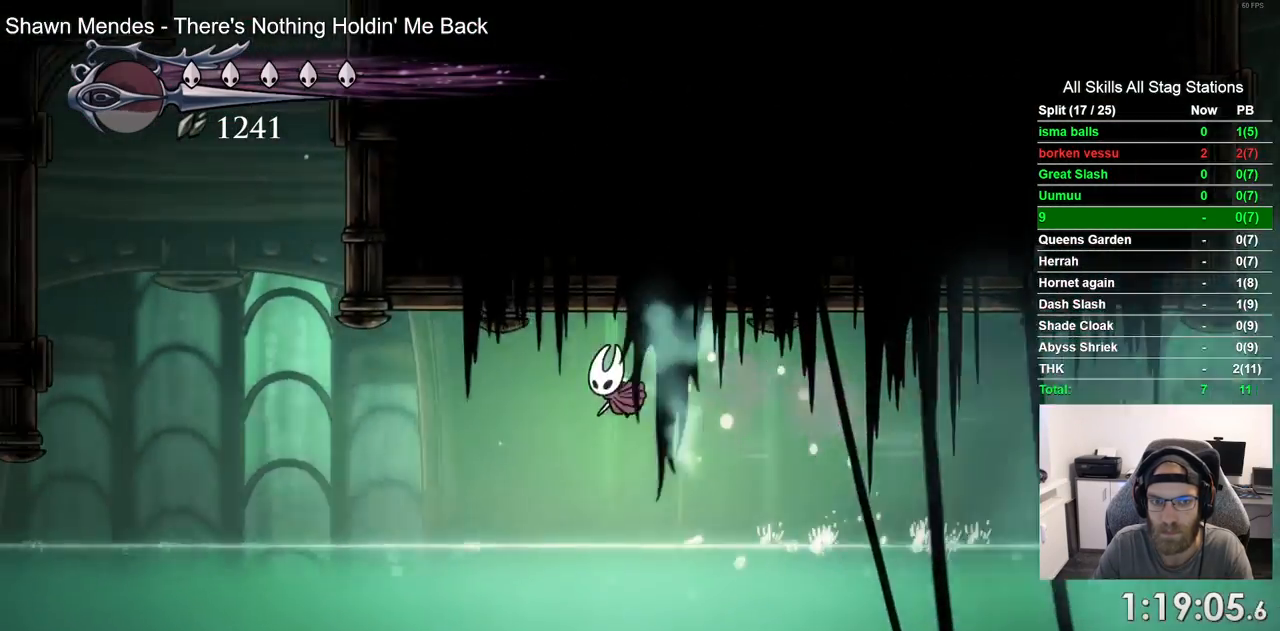
{"buttons": ["CROSS", "DPAD_LEFT"], "left_stick": "center", "right_stick": "center", "events": [[433, "CROSS", "down"]]}
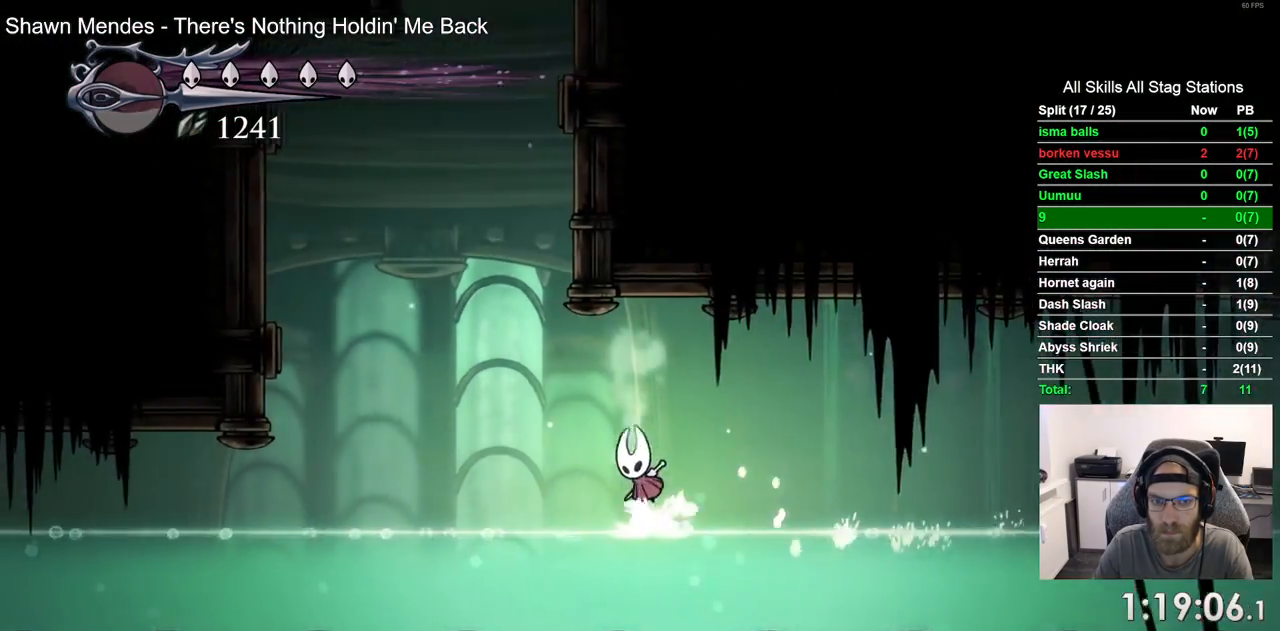
{"buttons": ["CROSS", "DPAD_RIGHT"], "left_stick": "center", "right_stick": "center", "events": [[167, "CROSS", "up"], [233, "CROSS", "down"], [350, "DPAD_UP", "down"], [383, "DPAD_LEFT", "up"], [417, "DPAD_UP", "up"], [483, "DPAD_RIGHT", "down"]]}
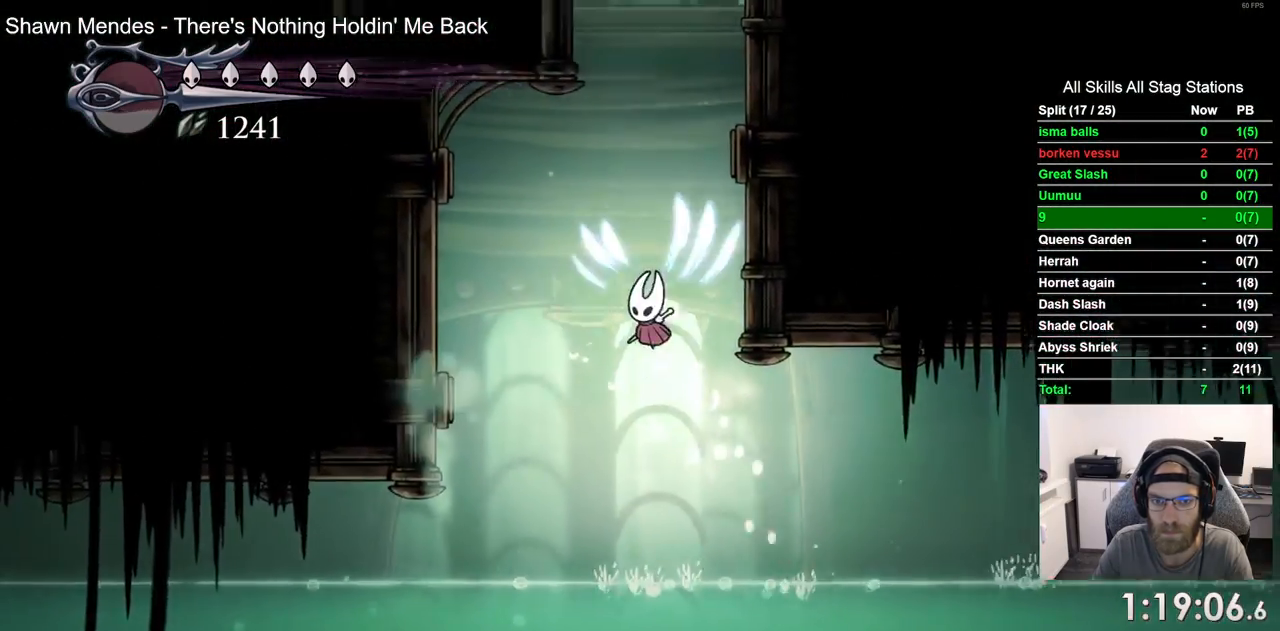
{"buttons": ["CROSS", "DPAD_RIGHT"], "left_stick": "center", "right_stick": "center"}
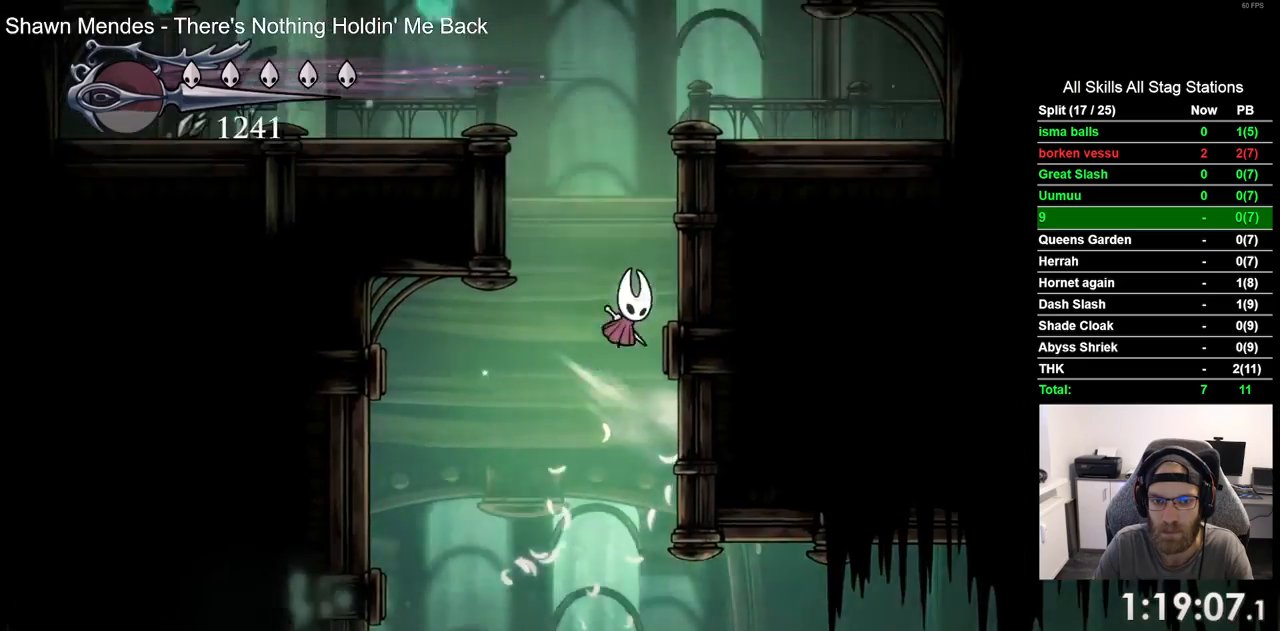
{"buttons": ["CROSS", "DPAD_LEFT"], "left_stick": "center", "right_stick": "center", "events": [[83, "CROSS", "up"], [150, "CROSS", "down"], [217, "DPAD_RIGHT", "up"], [283, "DPAD_LEFT", "down"]]}
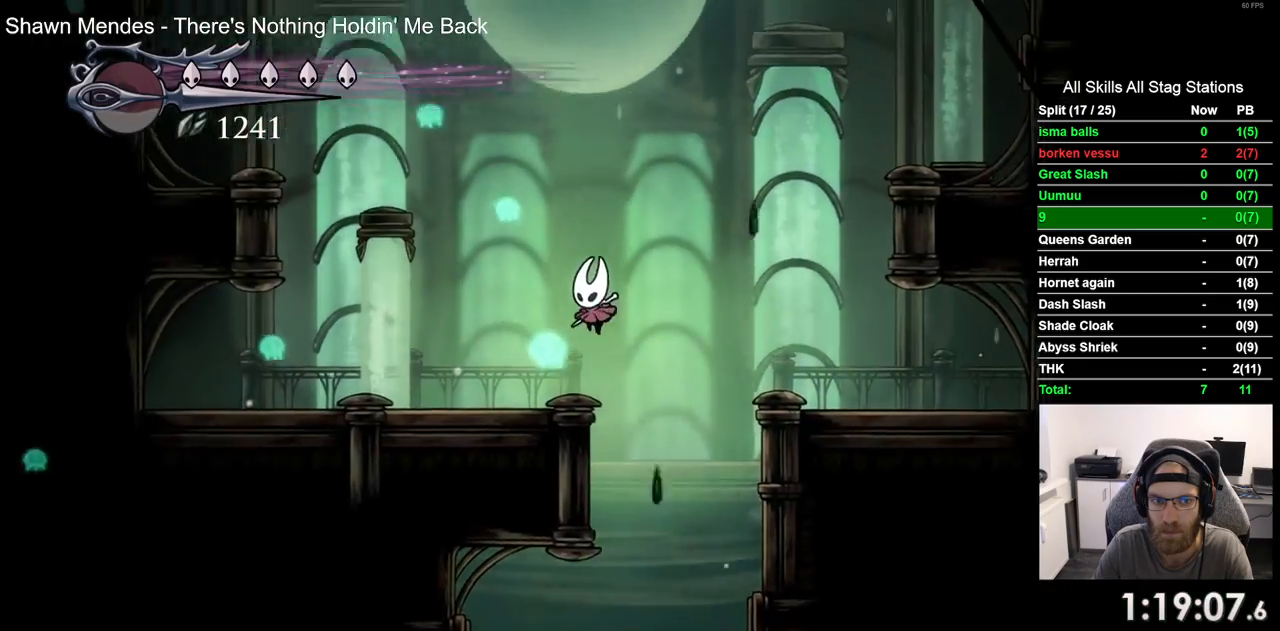
{"buttons": ["CROSS", "DPAD_LEFT"], "left_stick": "center", "right_stick": "center", "events": [[17, "CROSS", "up"], [350, "CROSS", "down"]]}
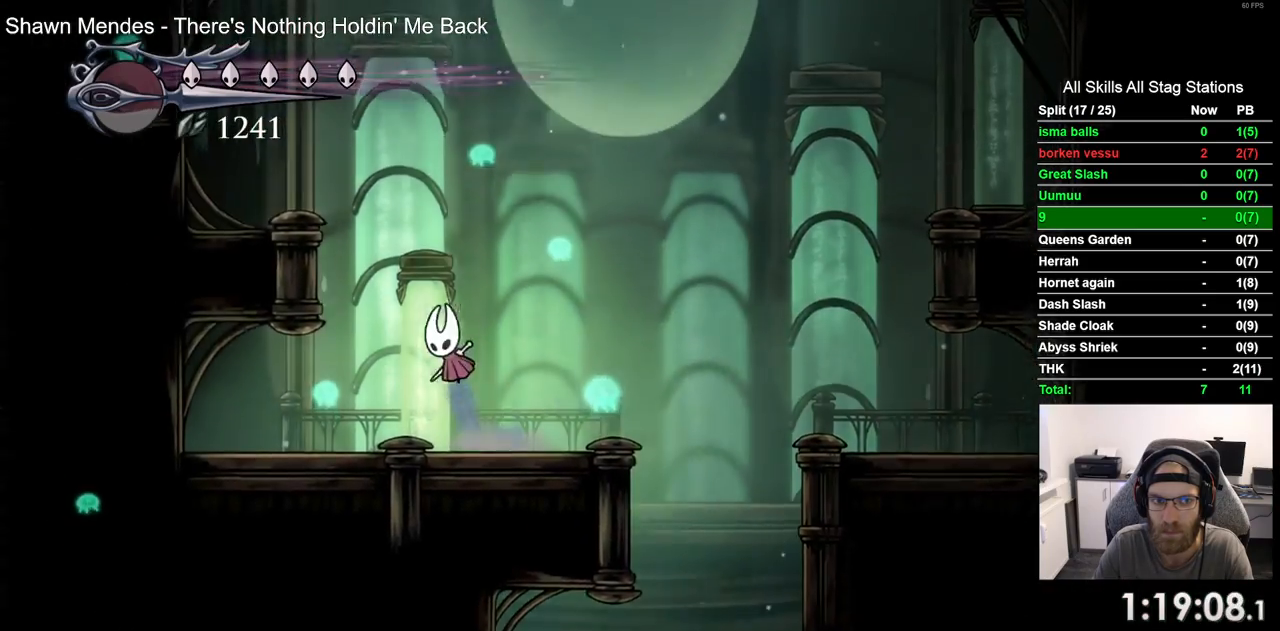
{"buttons": ["DPAD_LEFT"], "left_stick": "center", "right_stick": "center", "events": [[117, "CROSS", "up"], [167, "CROSS", "down"], [433, "CROSS", "up"]]}
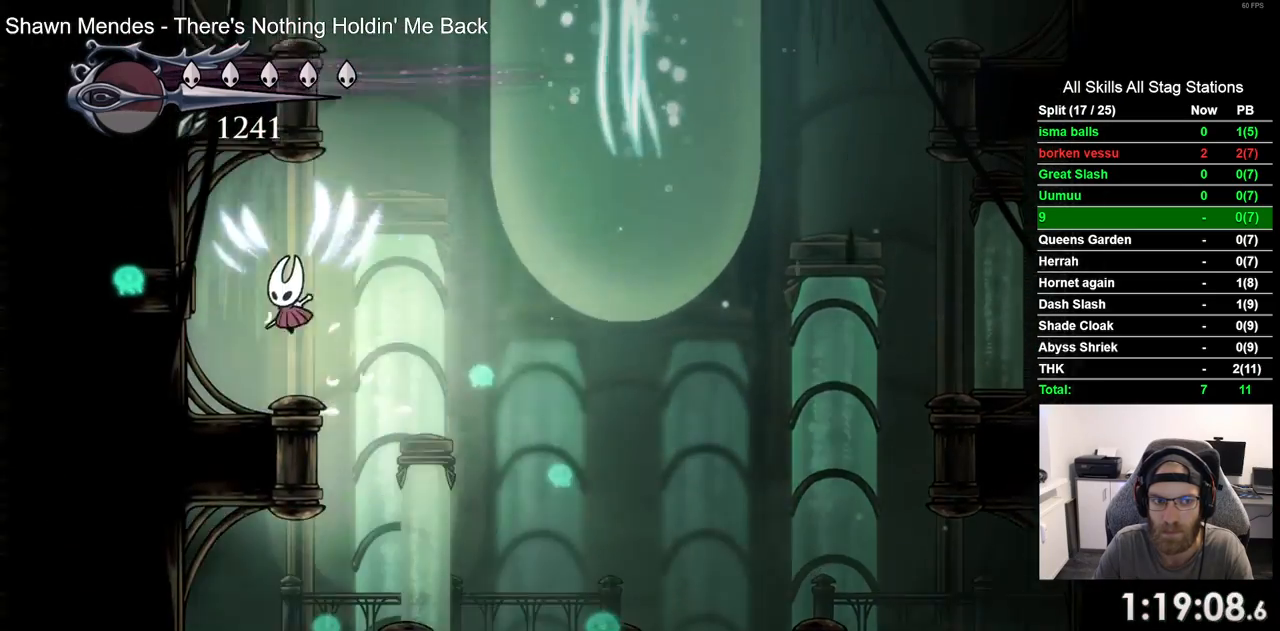
{"buttons": ["DPAD_RIGHT"], "left_stick": "center", "right_stick": "center"}
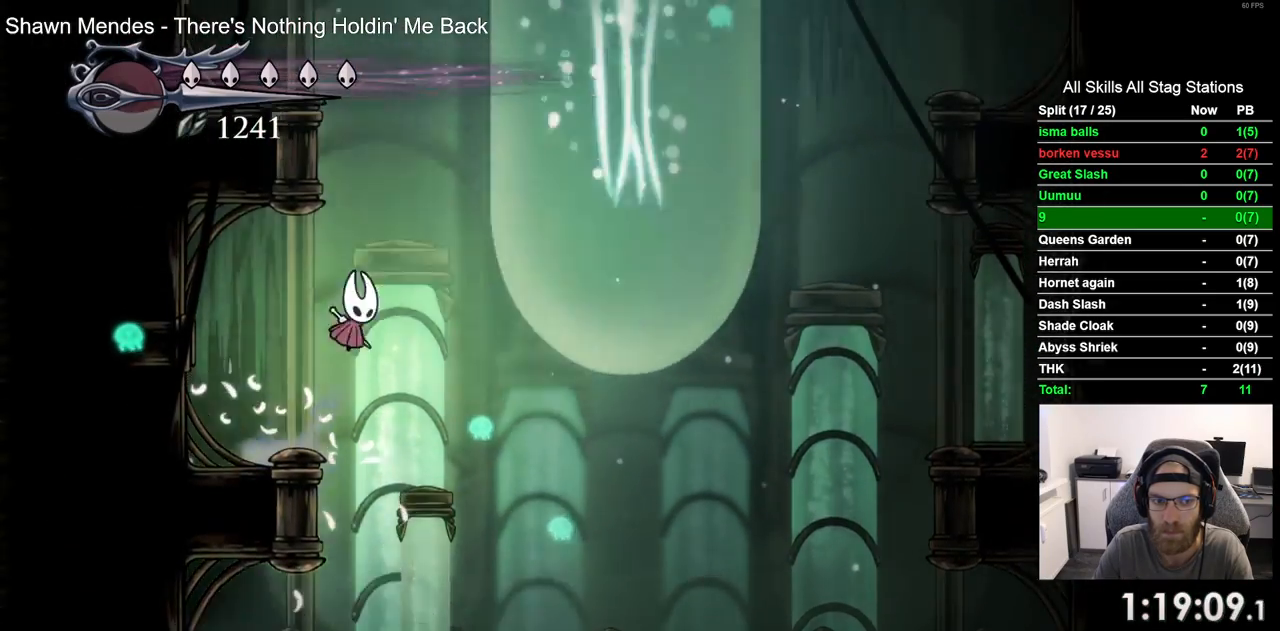
{"buttons": ["CROSS", "DPAD_RIGHT"], "left_stick": "center", "right_stick": "center", "events": [[67, "CROSS", "down"], [400, "CROSS", "up"], [467, "CROSS", "down"]]}
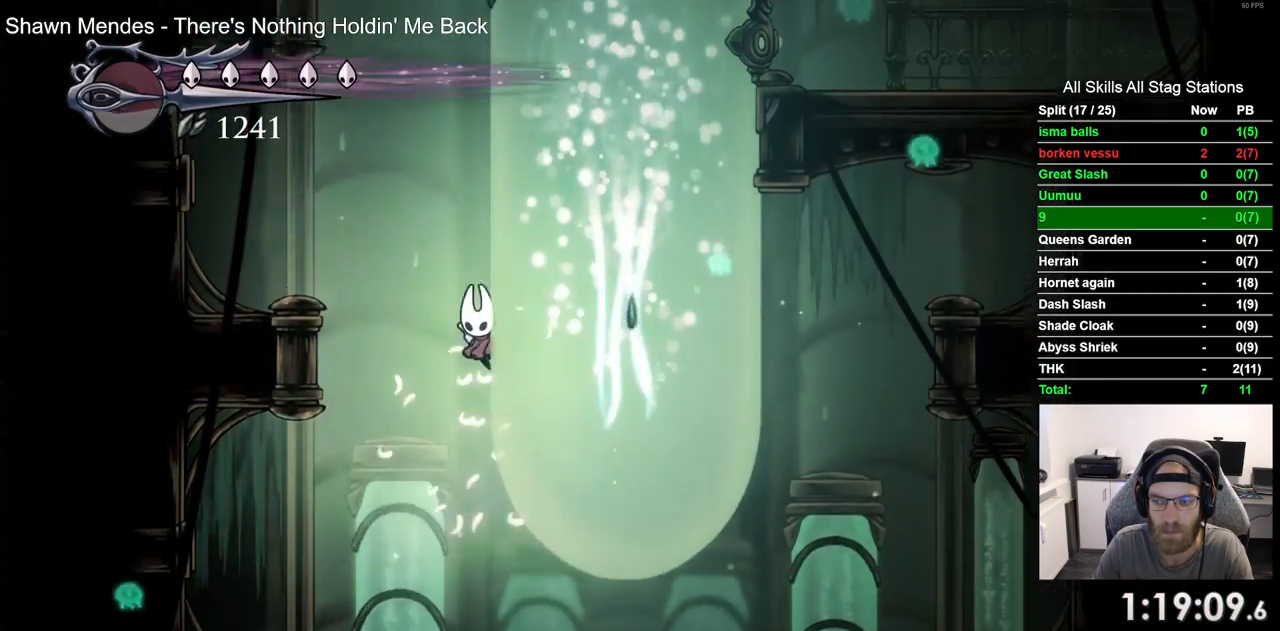
{"buttons": ["CROSS", "DPAD_RIGHT"], "left_stick": "center", "right_stick": "center", "events": [[250, "CROSS", "up"], [317, "CROSS", "down"]]}